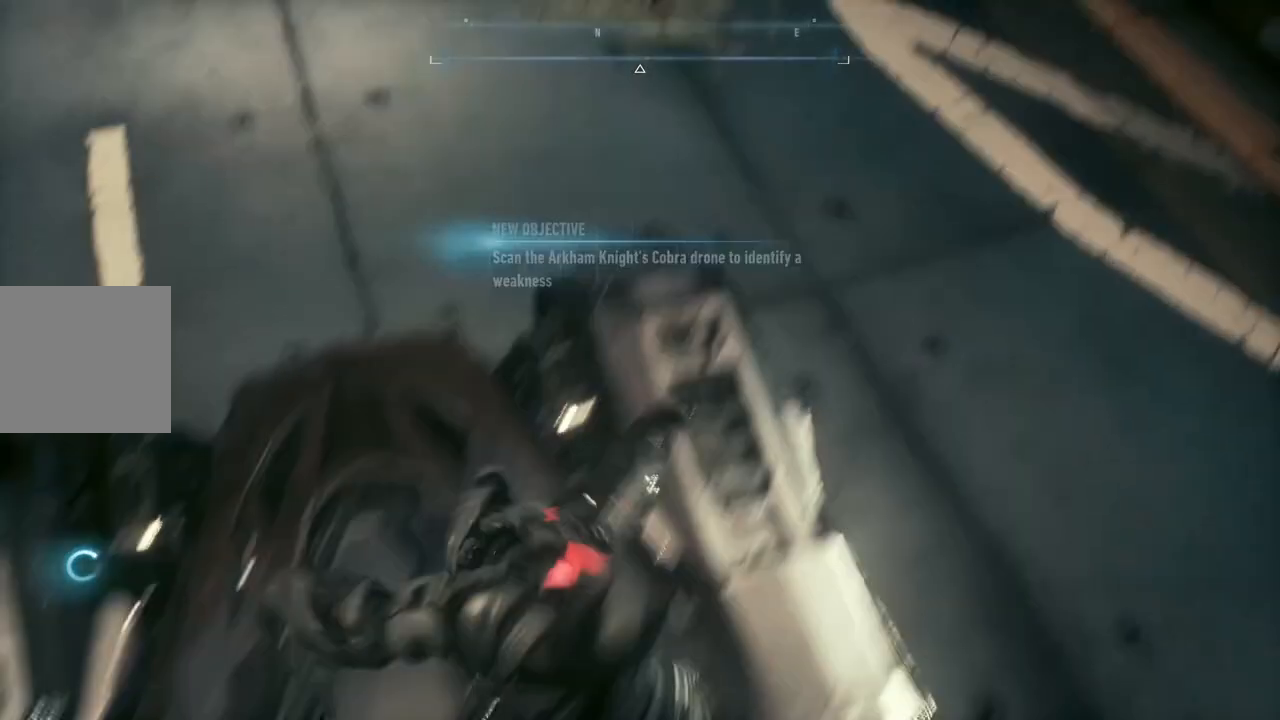
Gameplay with a controller (Xbox layout); each line is a JSON object with the inputs held at the frame after it. "events" lists button and stick changes between this image and that frame as [ms after this image, input, new state], when the widget could be followed in between.
{"buttons": [], "left_stick": "up", "right_stick": "center", "events": [[450, "left_stick", "up"]]}
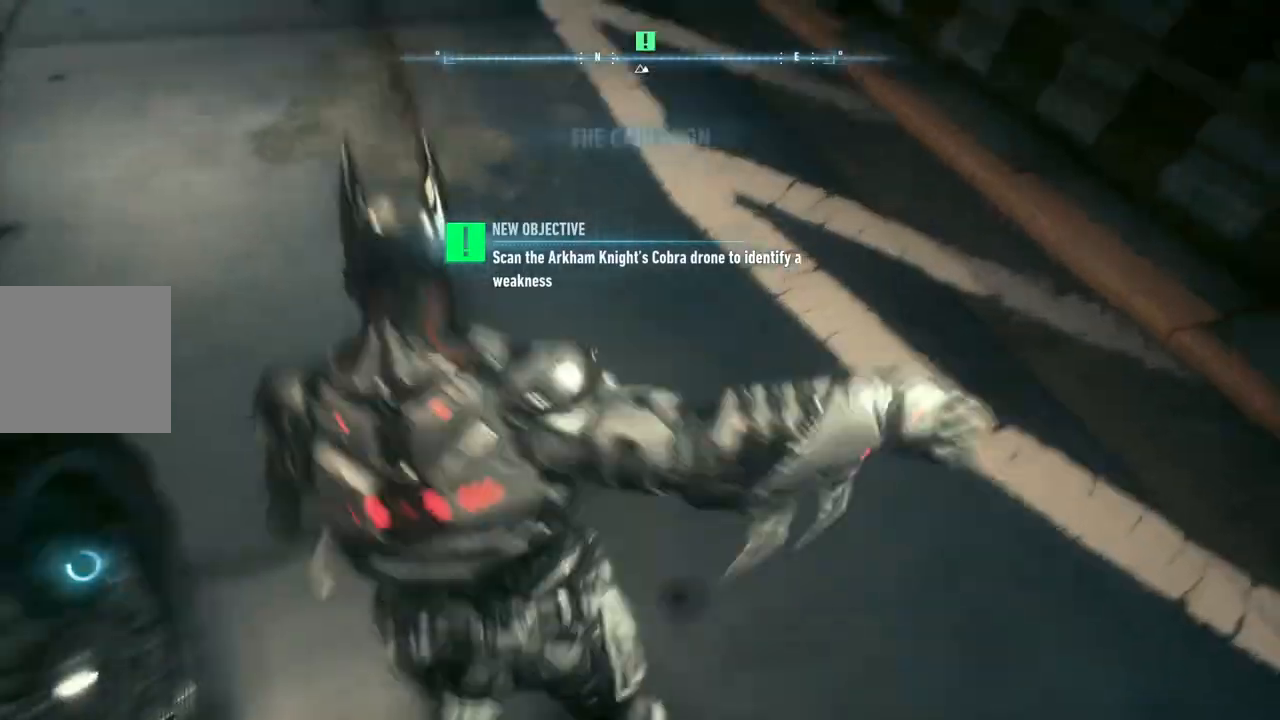
{"buttons": [], "left_stick": "up", "right_stick": "center", "events": [[217, "right_stick", "up-left"], [500, "right_stick", "center"]]}
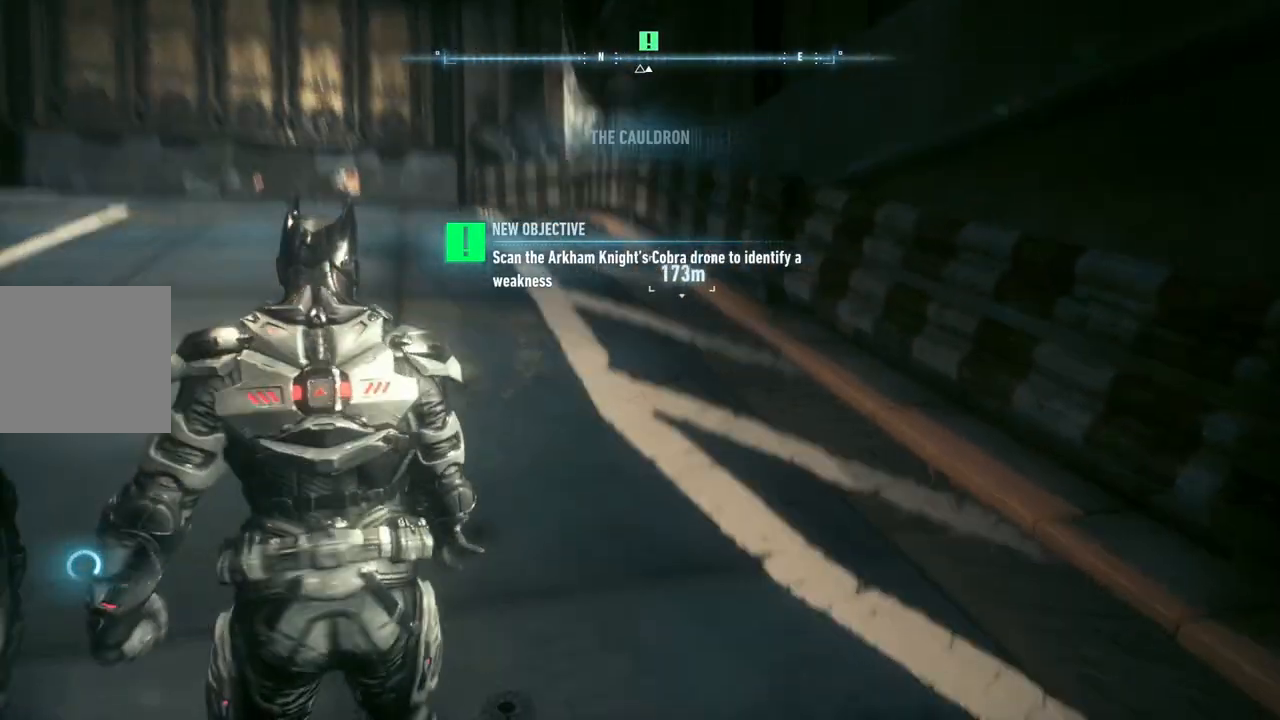
{"buttons": ["A"], "left_stick": "up-left", "right_stick": "center", "events": [[100, "A", "down"], [500, "left_stick", "up-left"]]}
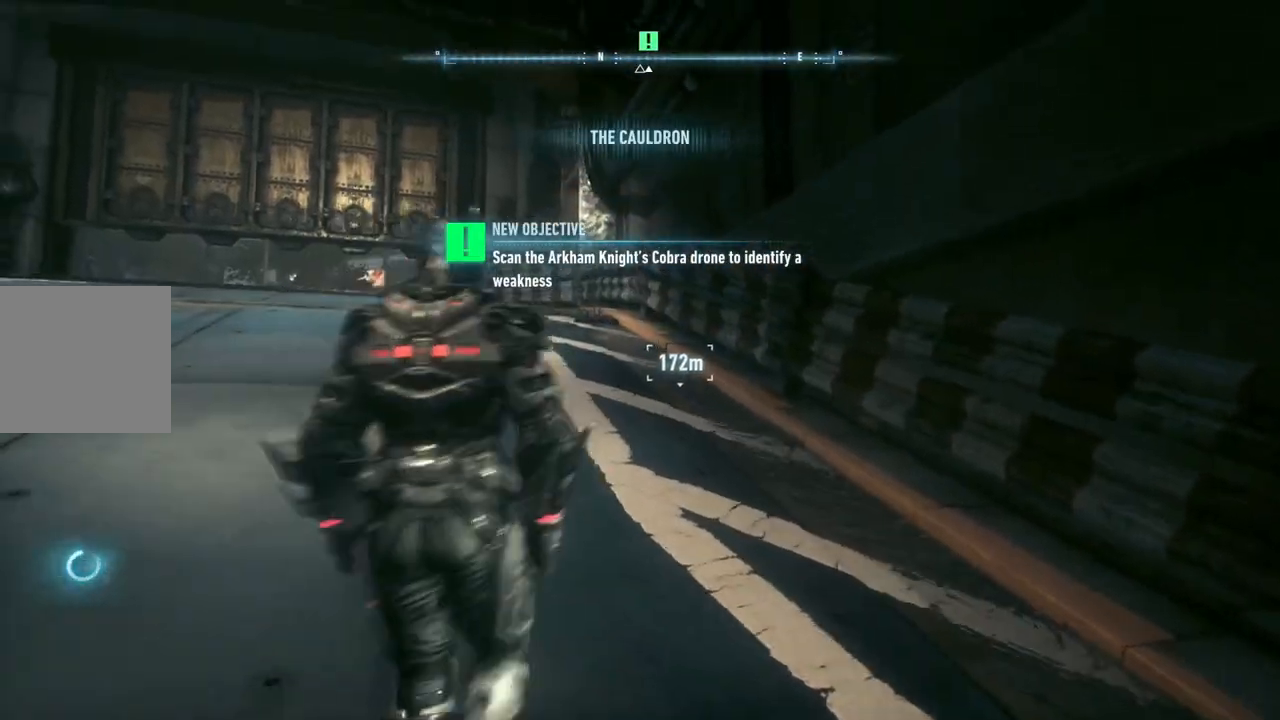
{"buttons": ["A"], "left_stick": "up-left", "right_stick": "center", "events": []}
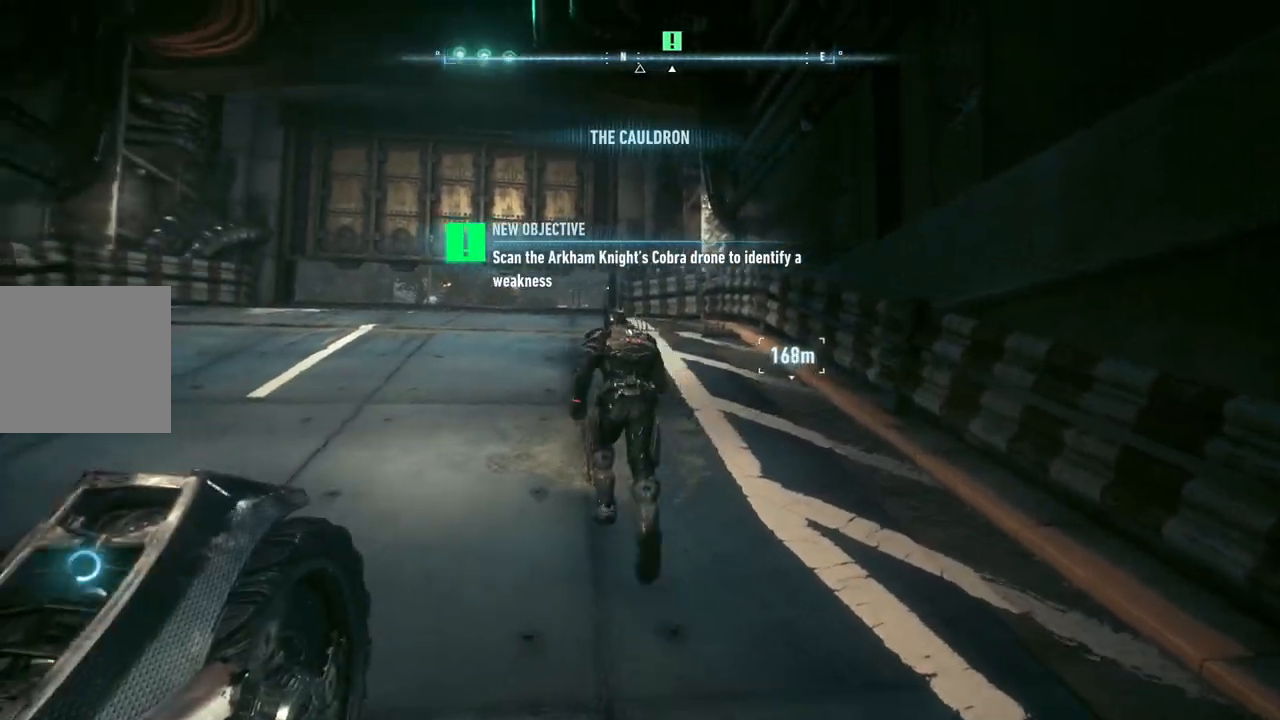
{"buttons": ["A"], "left_stick": "up", "right_stick": "center", "events": [[167, "left_stick", "up"]]}
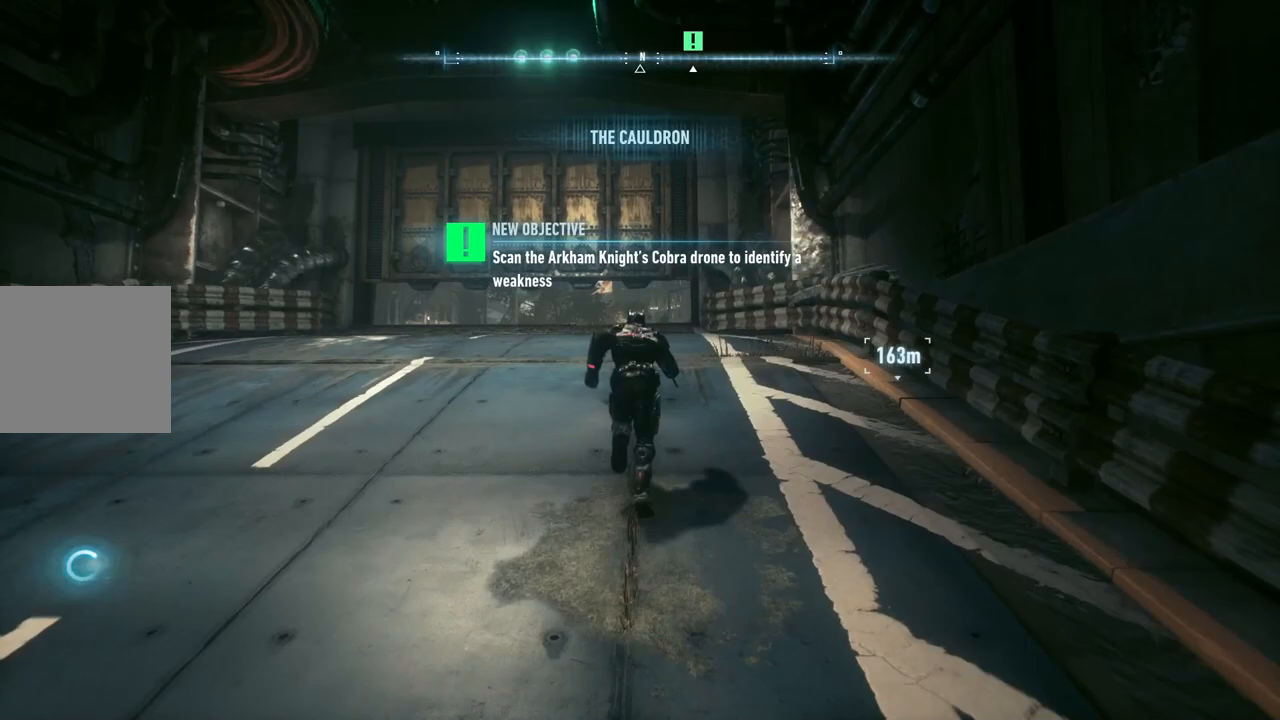
{"buttons": ["A"], "left_stick": "up", "right_stick": "center", "events": []}
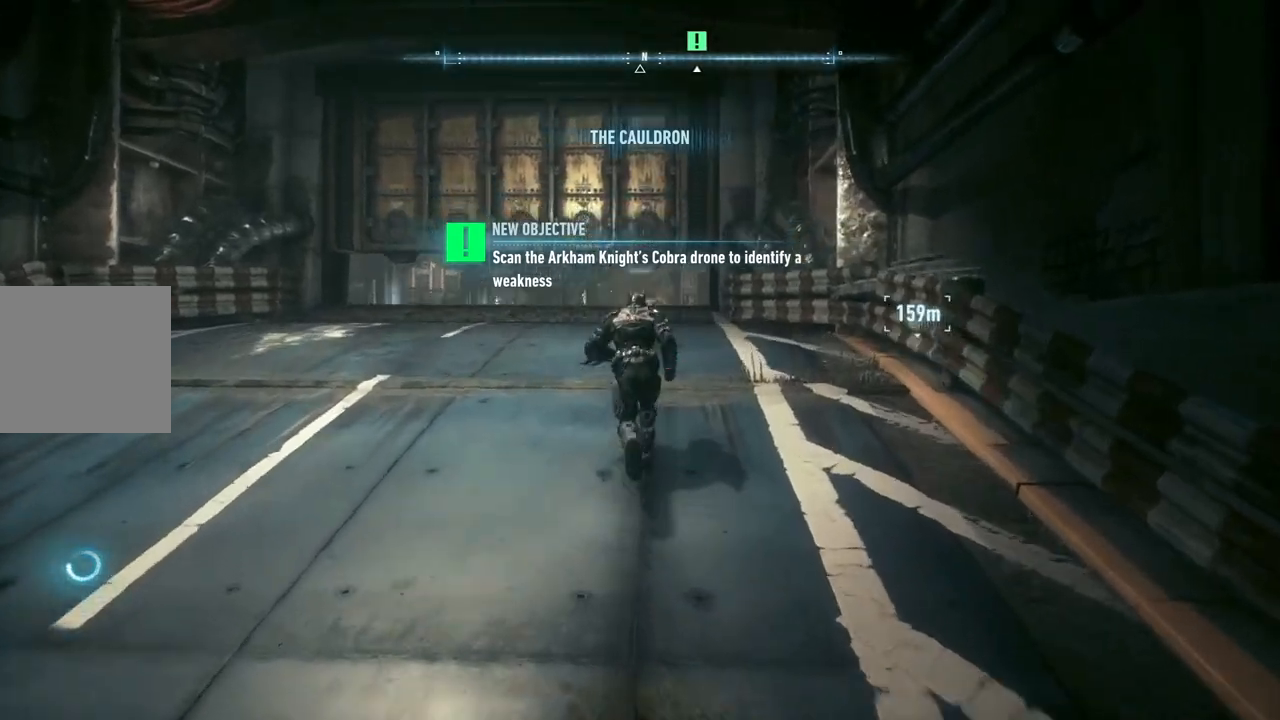
{"buttons": ["A"], "left_stick": "up", "right_stick": "center", "events": []}
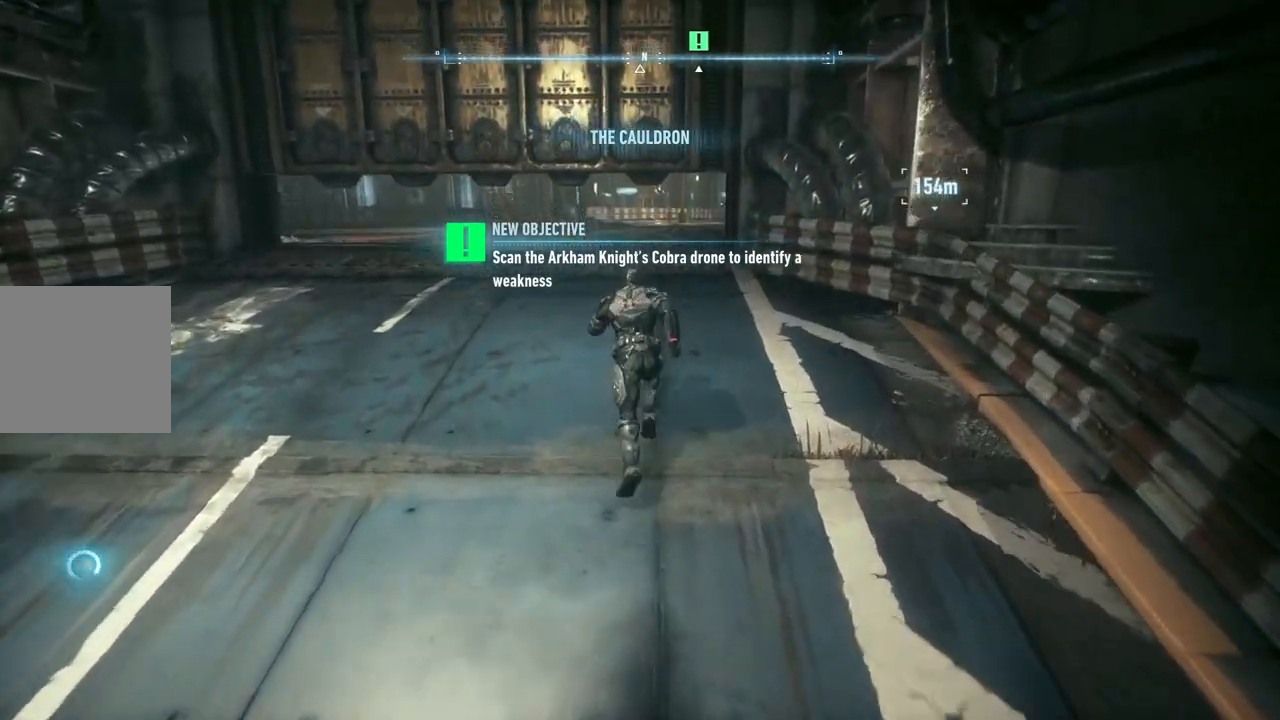
{"buttons": ["A"], "left_stick": "up", "right_stick": "center", "events": []}
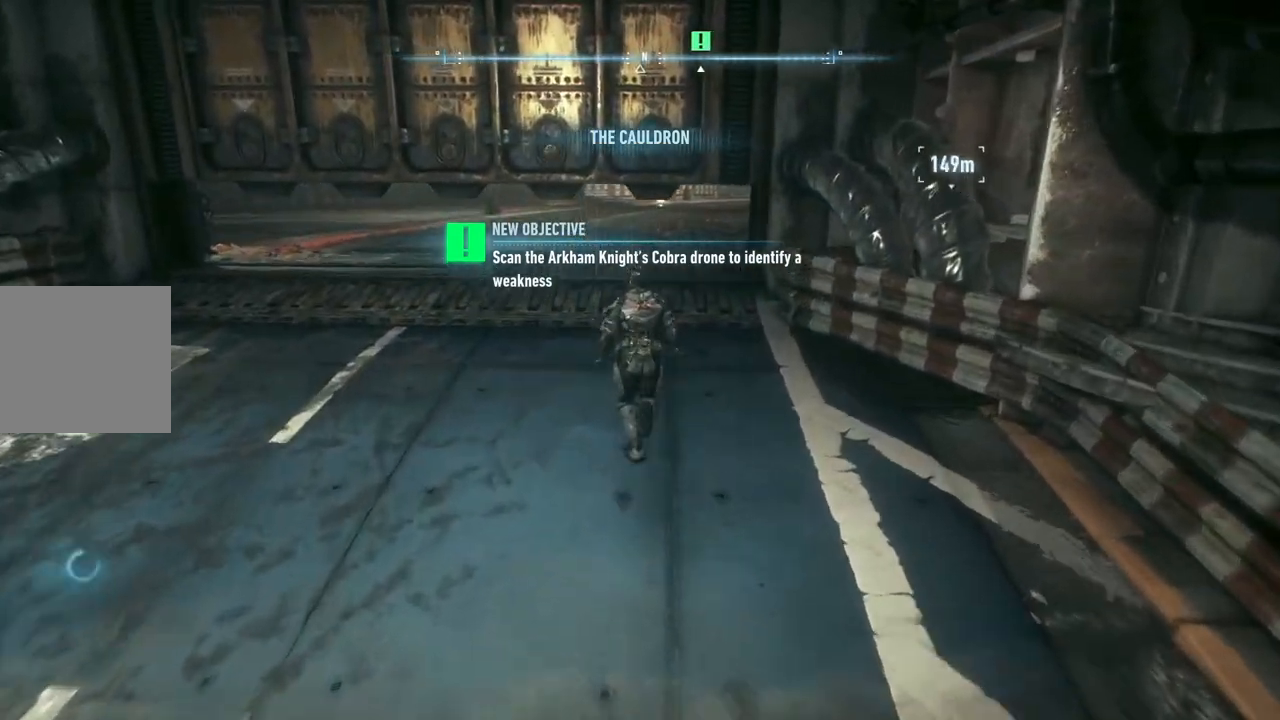
{"buttons": ["A", "R2"], "left_stick": "up", "right_stick": "center", "events": [[133, "R2", "down"]]}
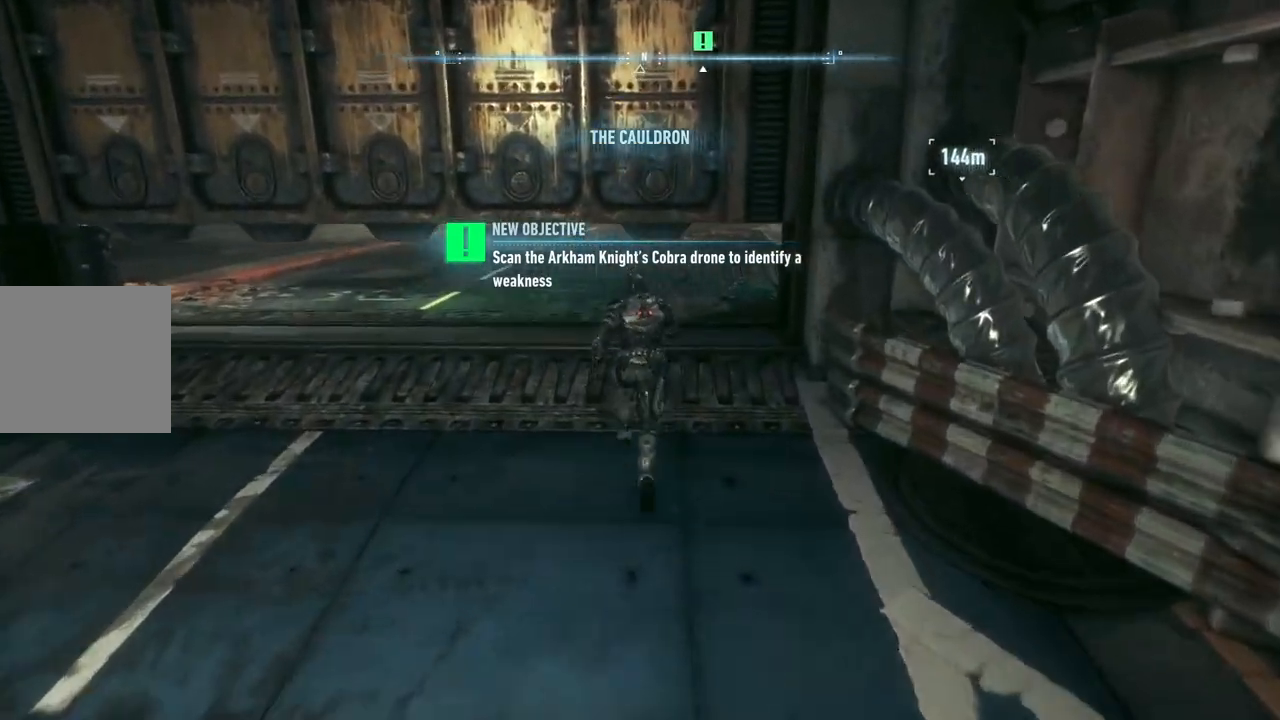
{"buttons": ["R2"], "left_stick": "up", "right_stick": "center", "events": [[283, "A", "up"]]}
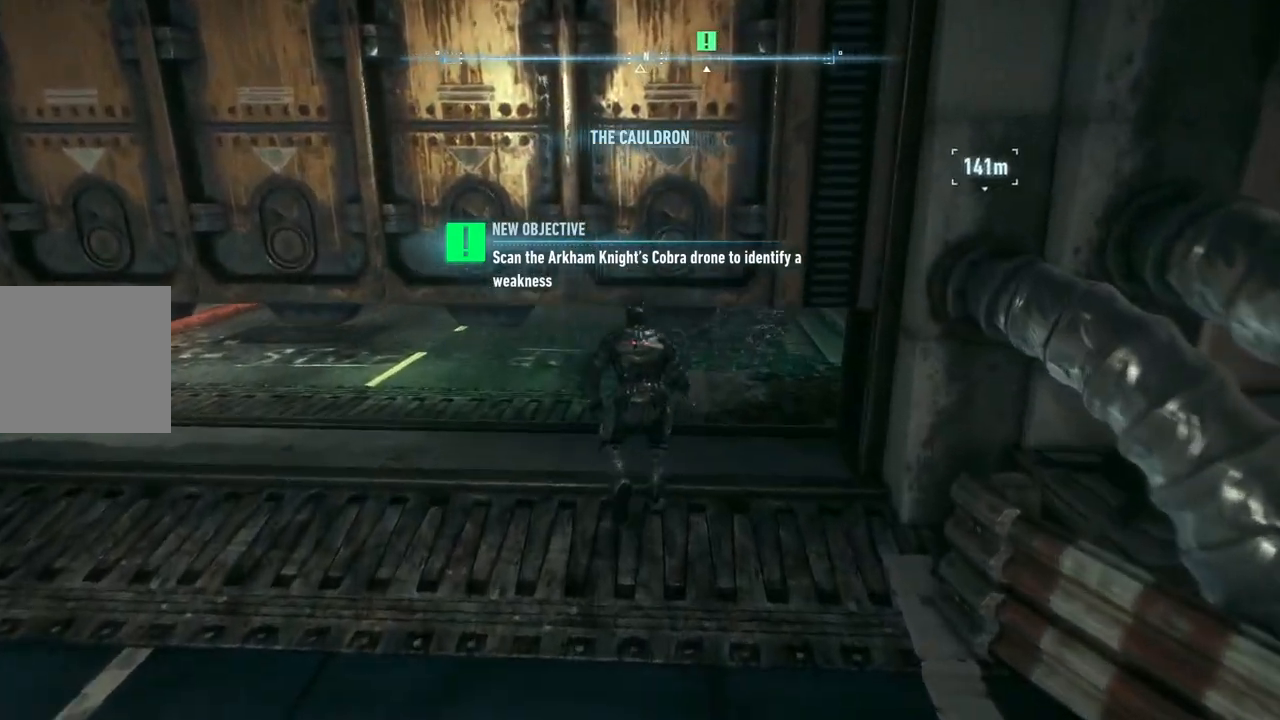
{"buttons": ["R2"], "left_stick": "up", "right_stick": "up-right", "events": [[200, "right_stick", "up-right"], [300, "left_stick", "up-left"], [467, "left_stick", "up"]]}
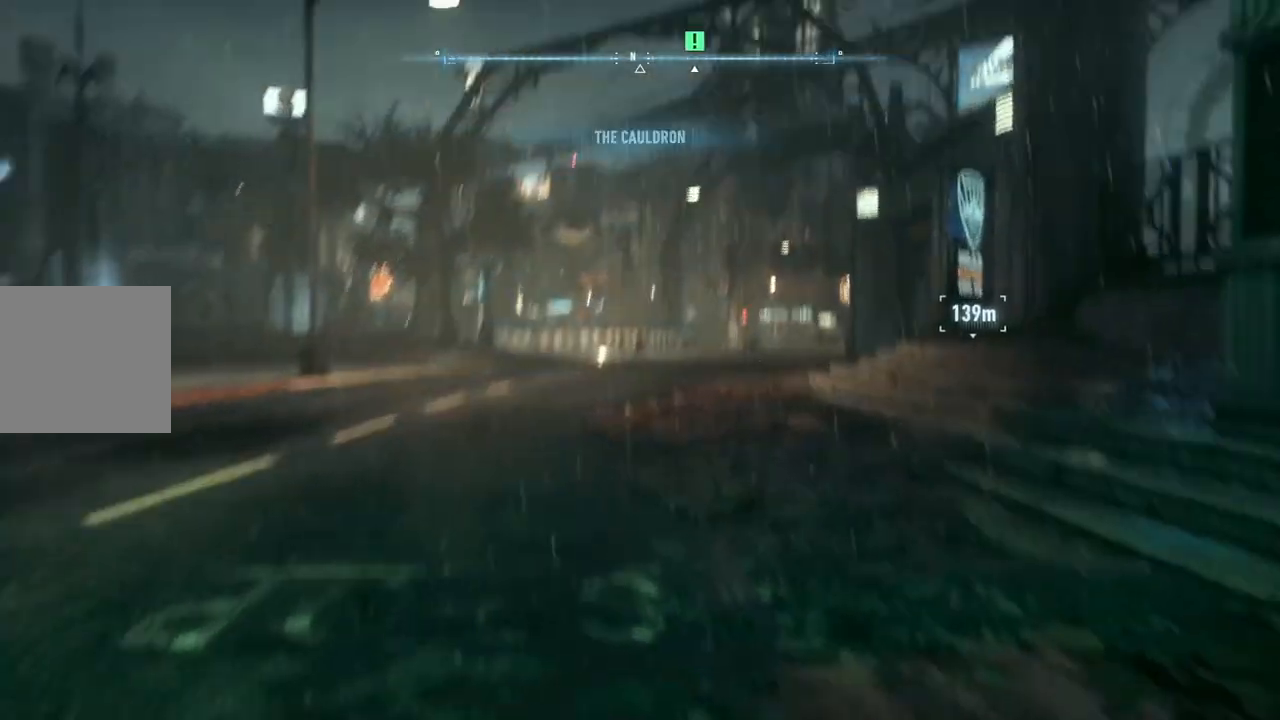
{"buttons": [], "left_stick": "up", "right_stick": "up-right", "events": [[450, "R2", "up"]]}
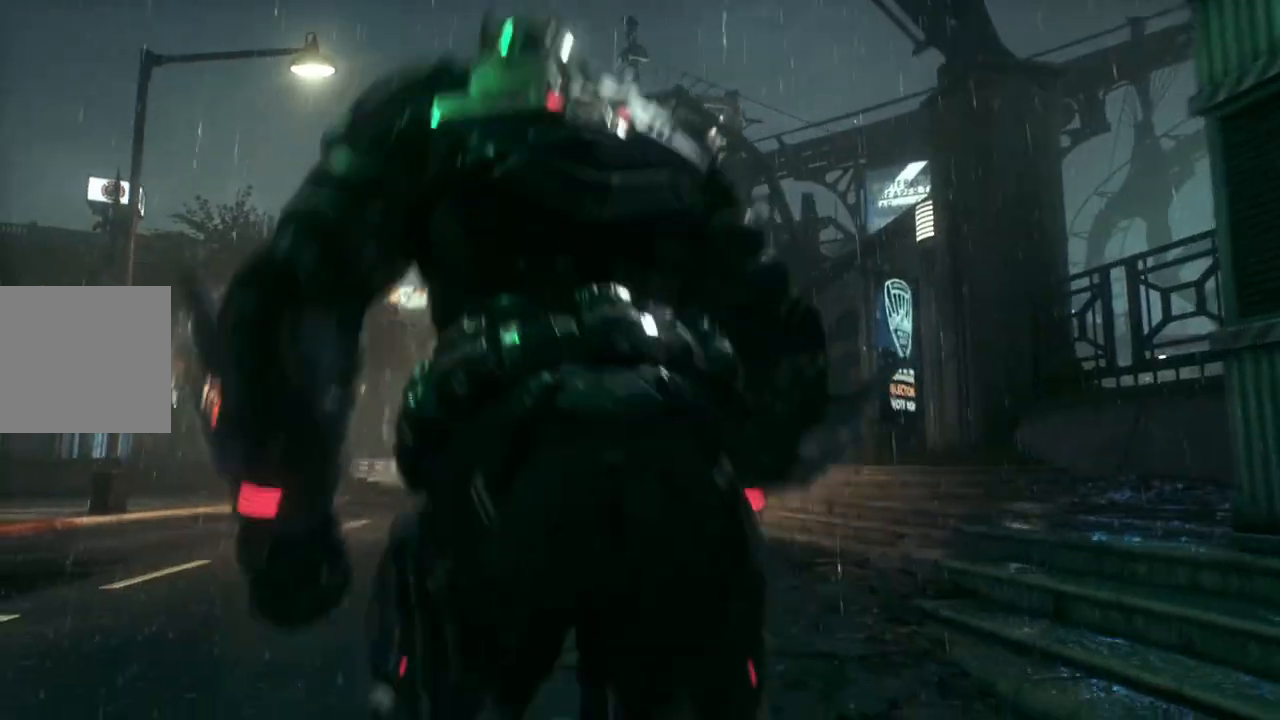
{"buttons": [], "left_stick": "up", "right_stick": "up-right", "events": []}
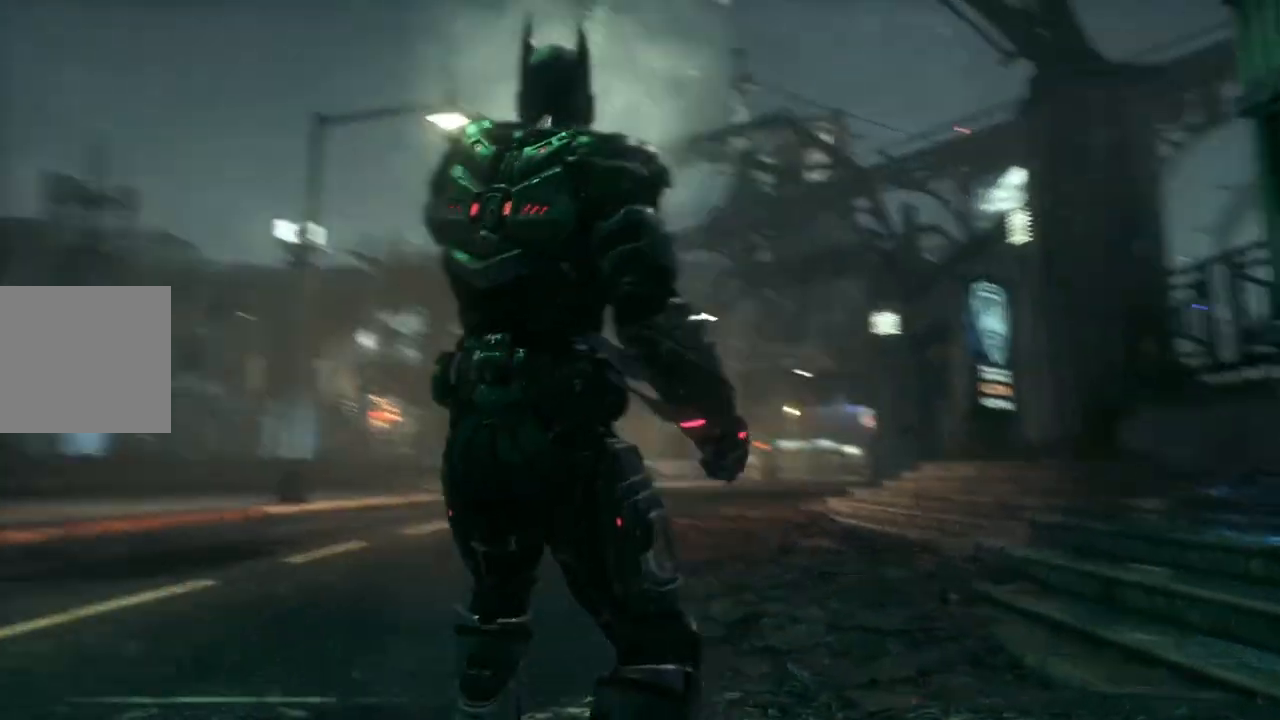
{"buttons": [], "left_stick": "center", "right_stick": "center", "events": [[50, "right_stick", "center"], [150, "left_stick", "center"]]}
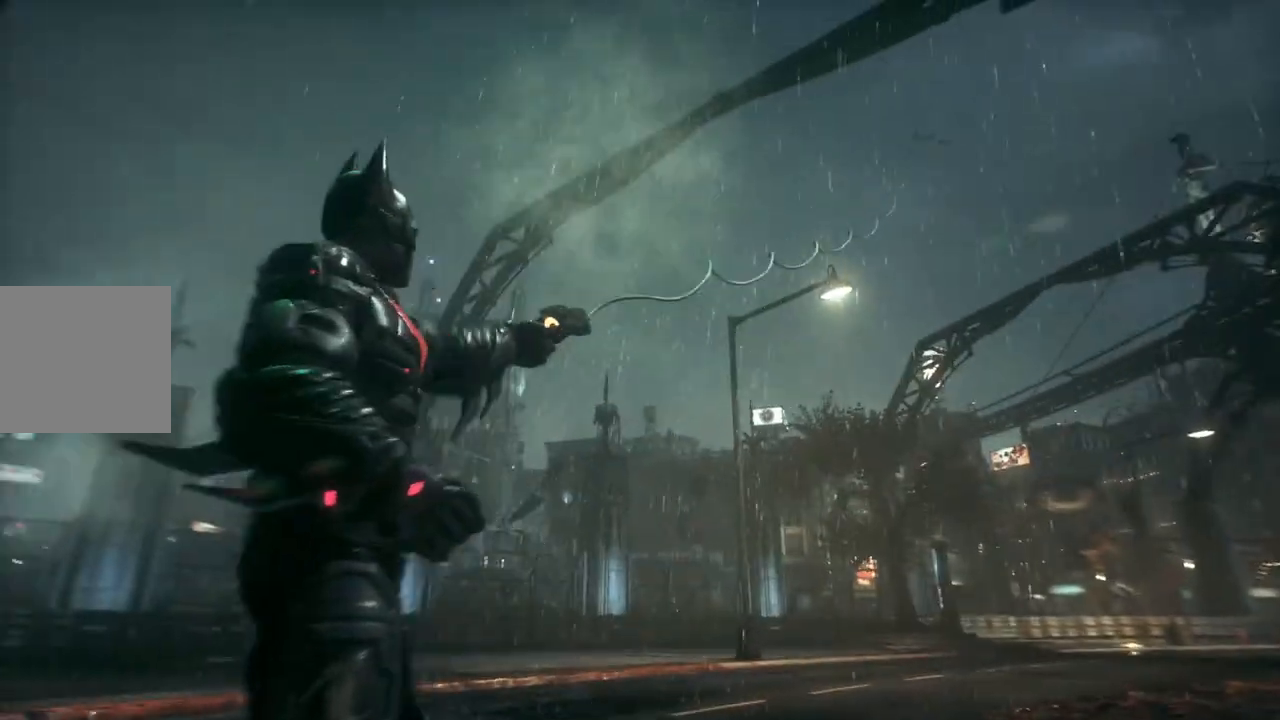
{"buttons": [], "left_stick": "center", "right_stick": "center", "events": []}
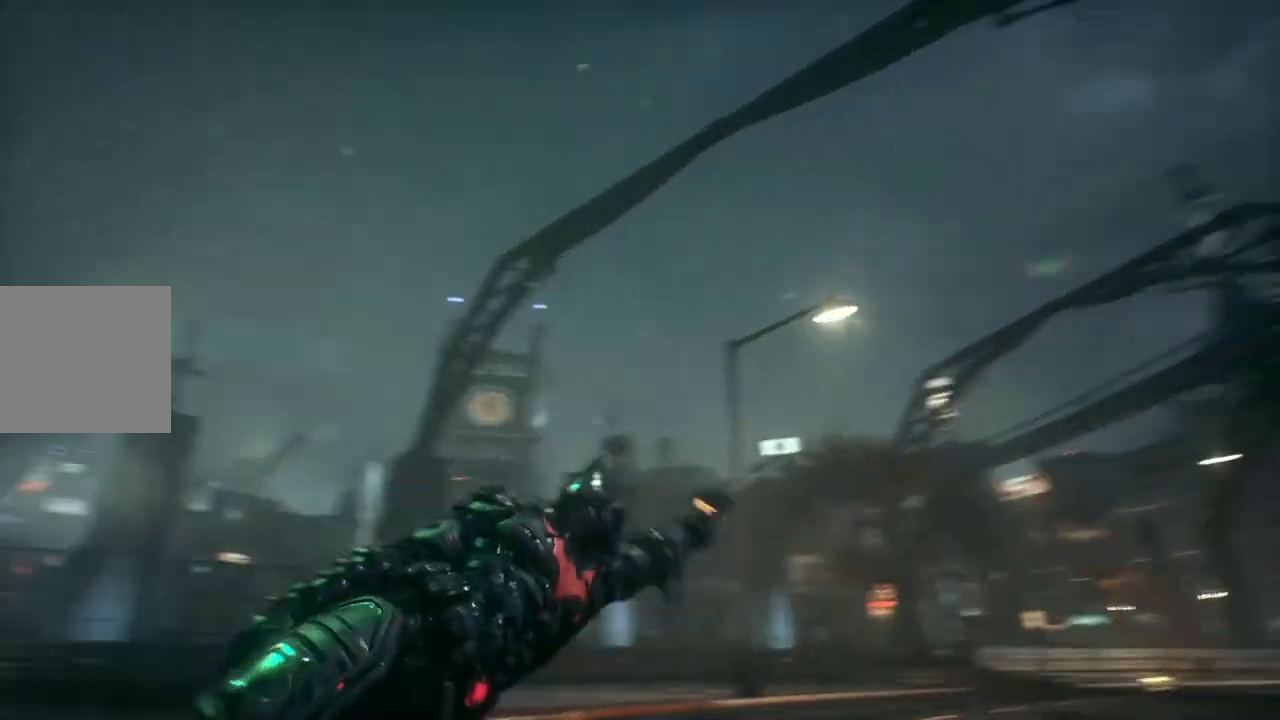
{"buttons": [], "left_stick": "center", "right_stick": "center", "events": []}
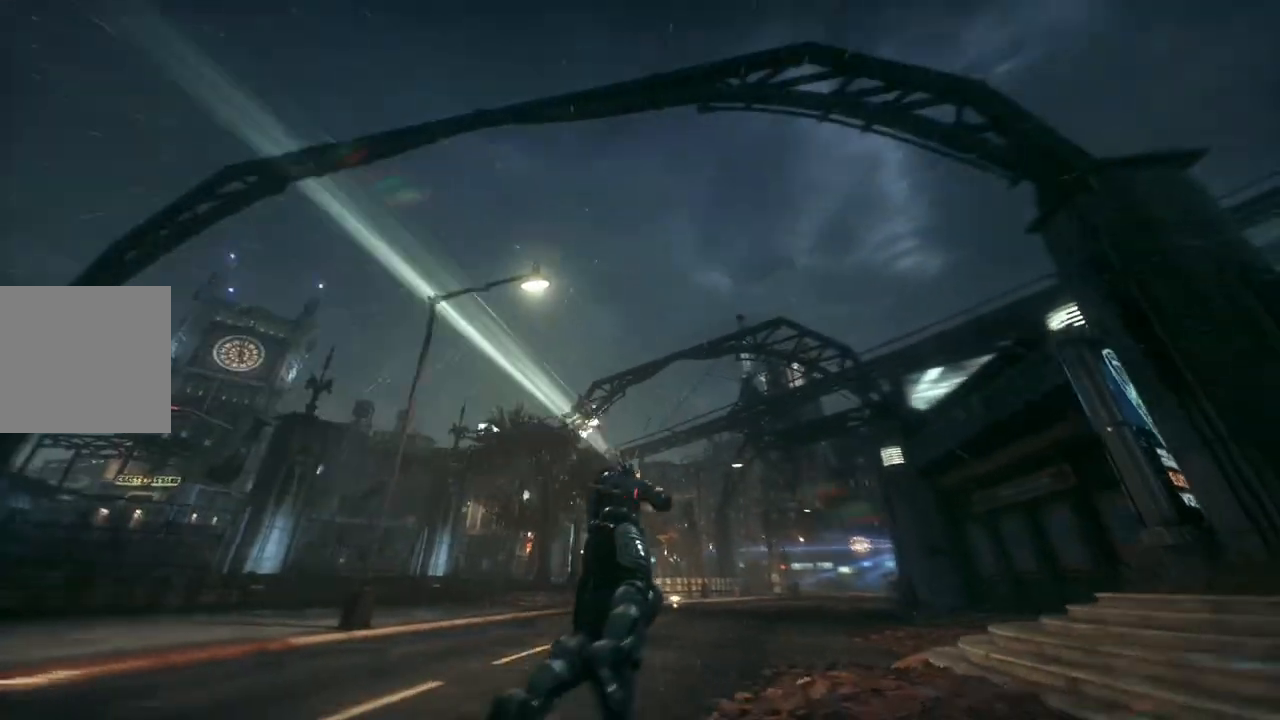
{"buttons": [], "left_stick": "center", "right_stick": "center", "events": []}
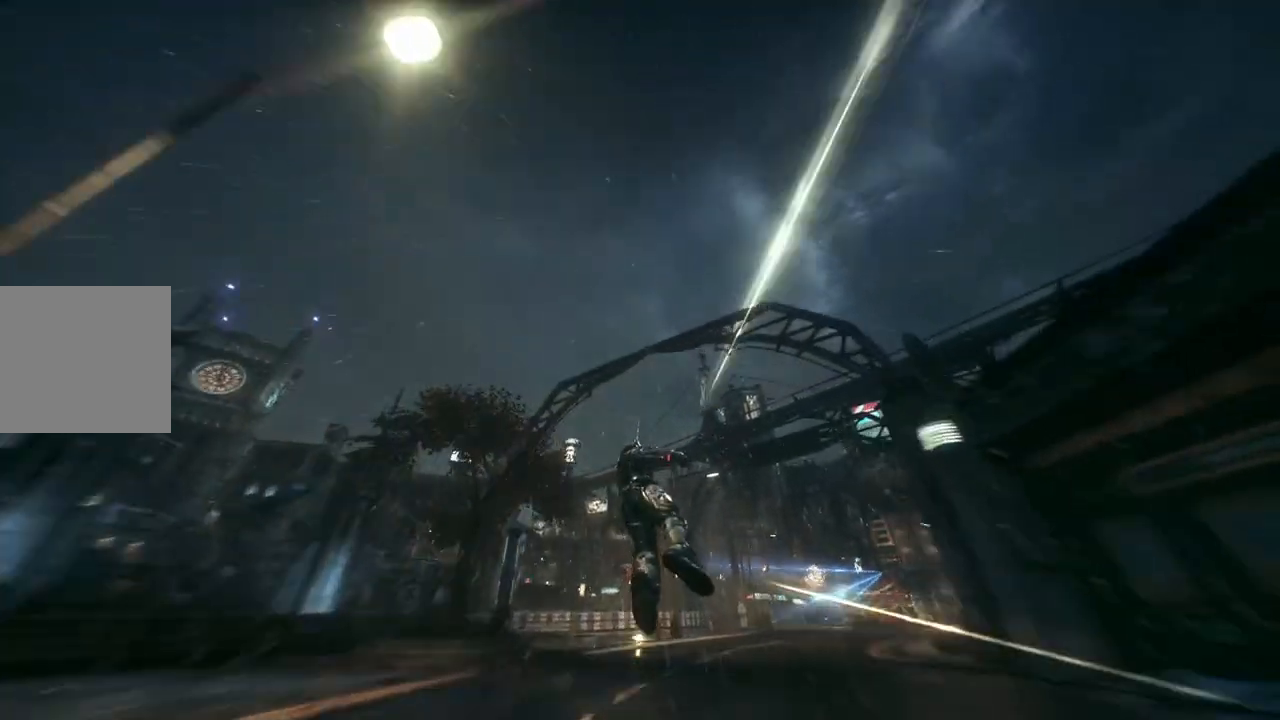
{"buttons": [], "left_stick": "center", "right_stick": "center", "events": []}
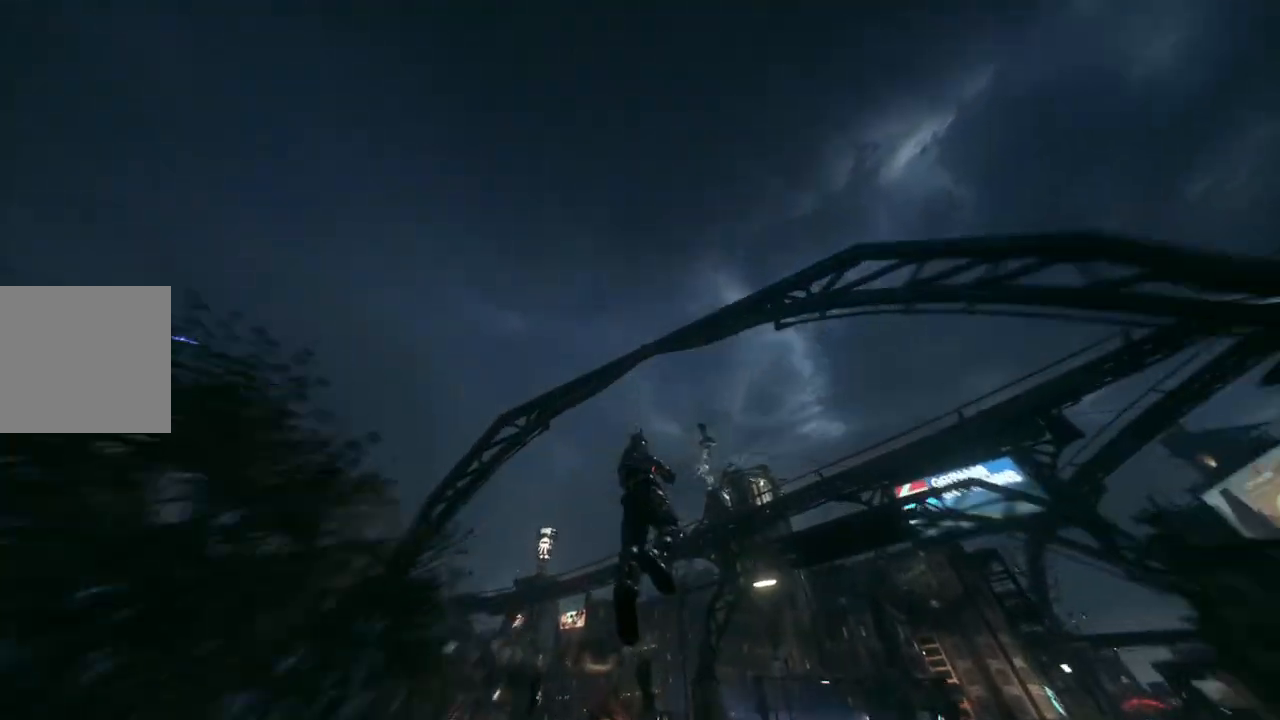
{"buttons": [], "left_stick": "center", "right_stick": "down-right", "events": [[100, "right_stick", "down-right"]]}
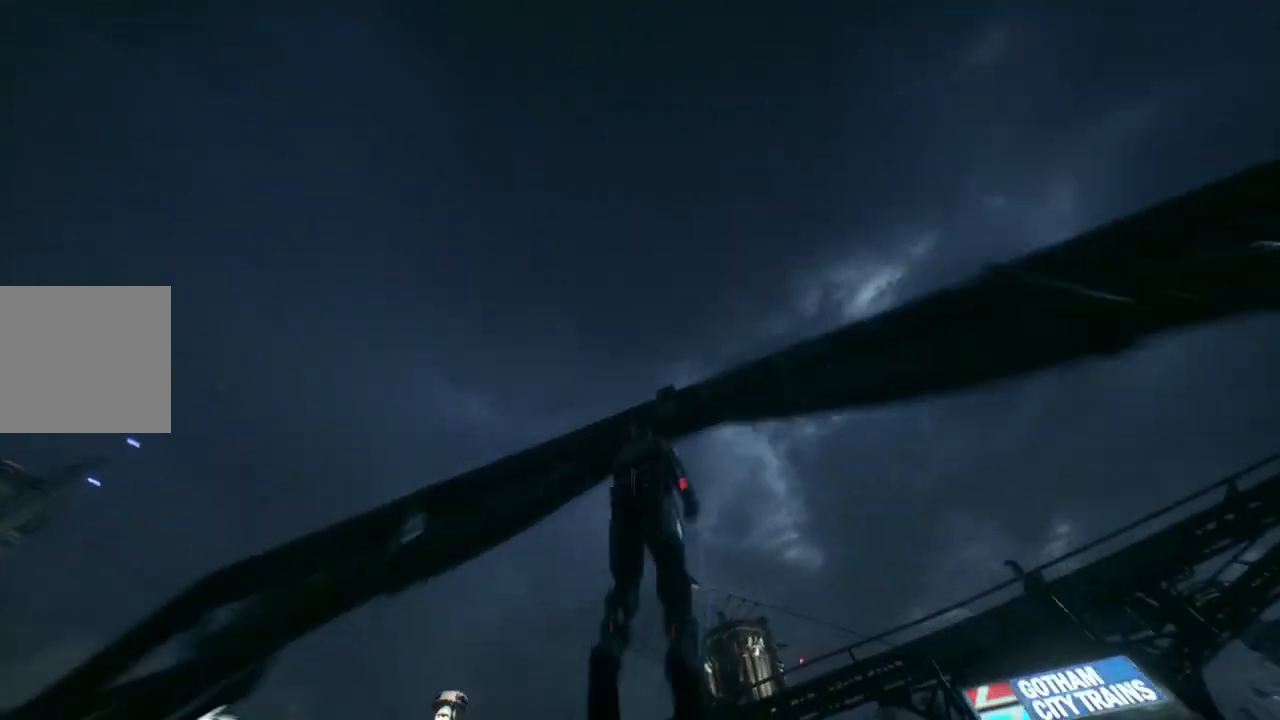
{"buttons": [], "left_stick": "center", "right_stick": "down-right", "events": []}
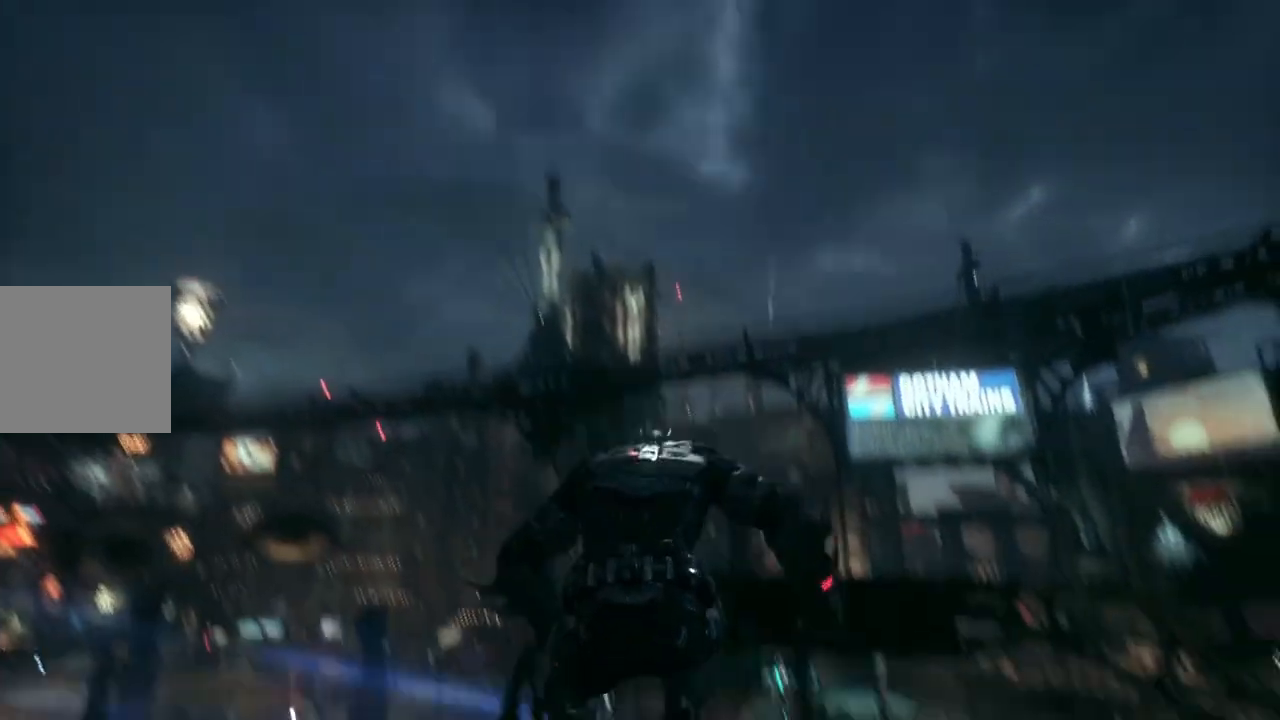
{"buttons": [], "left_stick": "center", "right_stick": "center", "events": [[217, "right_stick", "center"], [383, "right_stick", "down-right"], [450, "right_stick", "center"]]}
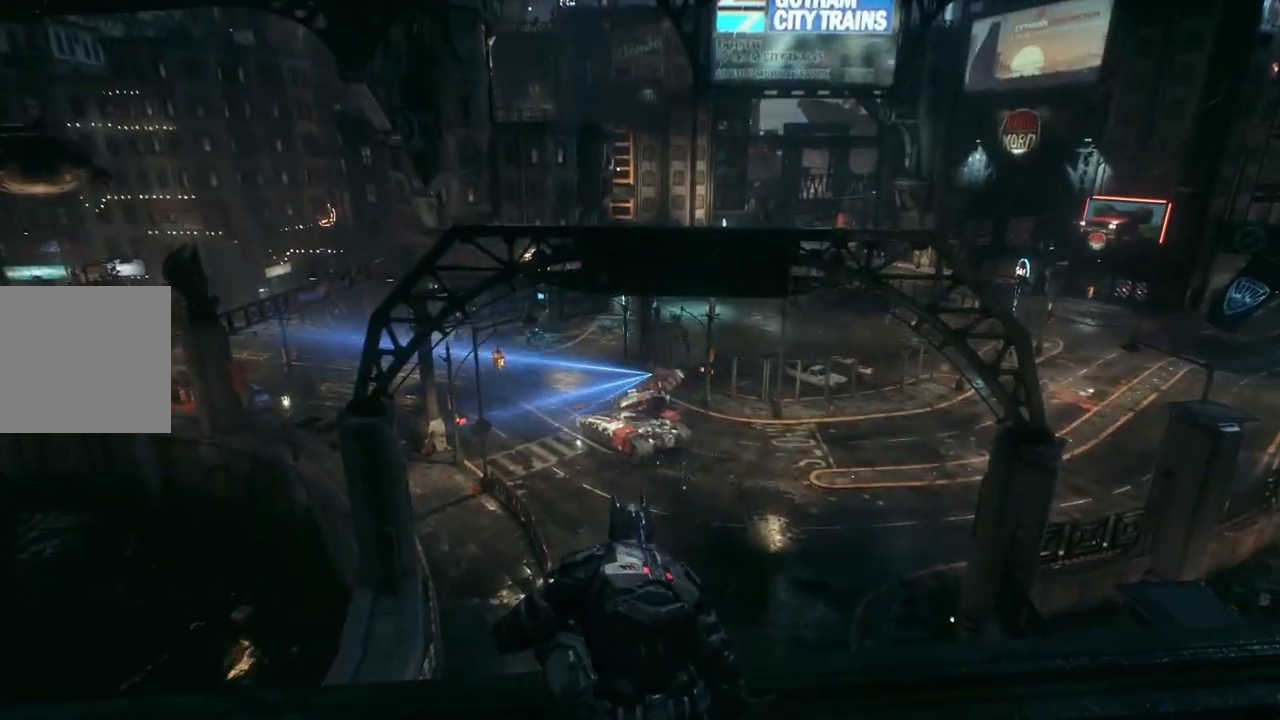
{"buttons": [], "left_stick": "up", "right_stick": "center", "events": [[200, "left_stick", "up"]]}
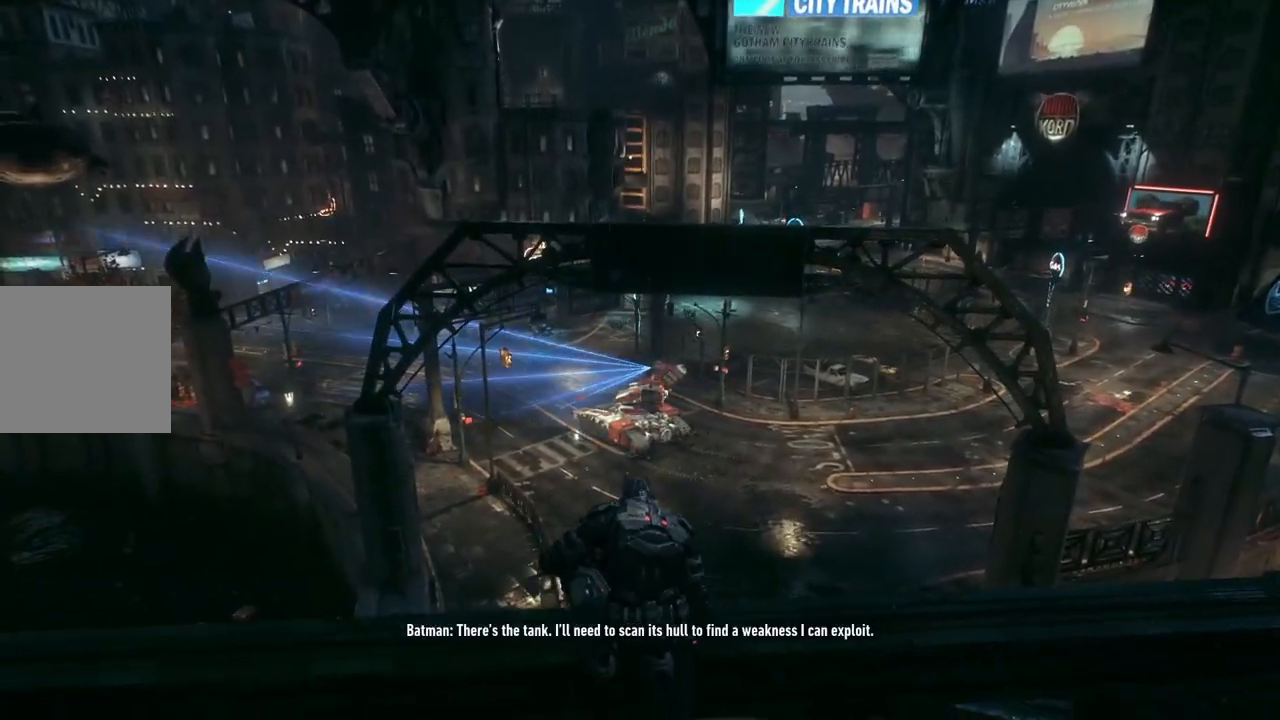
{"buttons": [], "left_stick": "up", "right_stick": "center", "events": []}
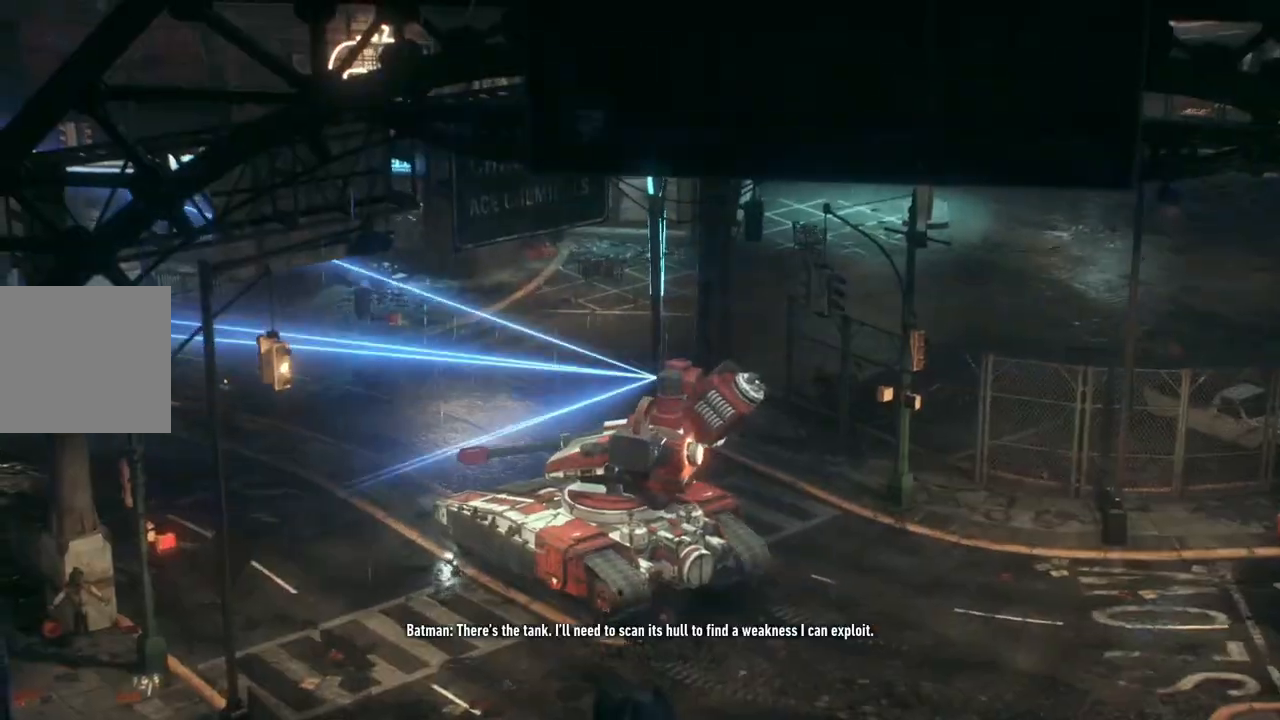
{"buttons": [], "left_stick": "center", "right_stick": "center", "events": [[217, "left_stick", "center"]]}
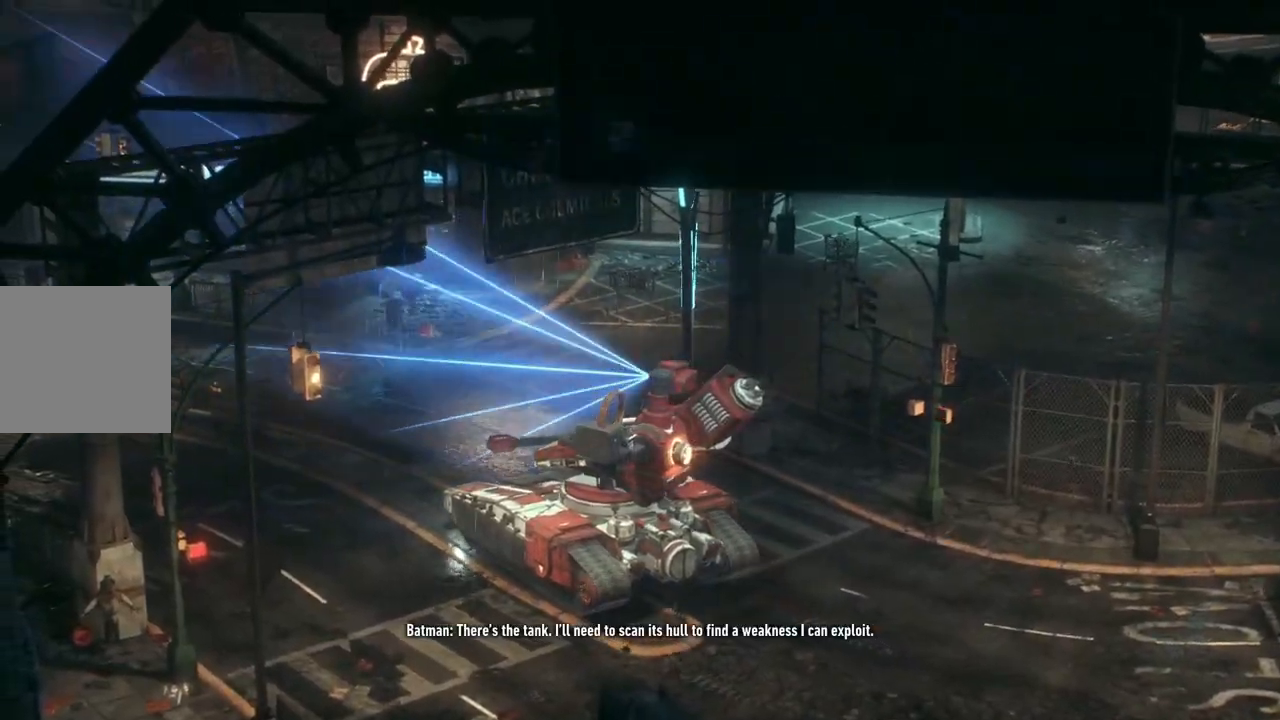
{"buttons": [], "left_stick": "center", "right_stick": "center", "events": []}
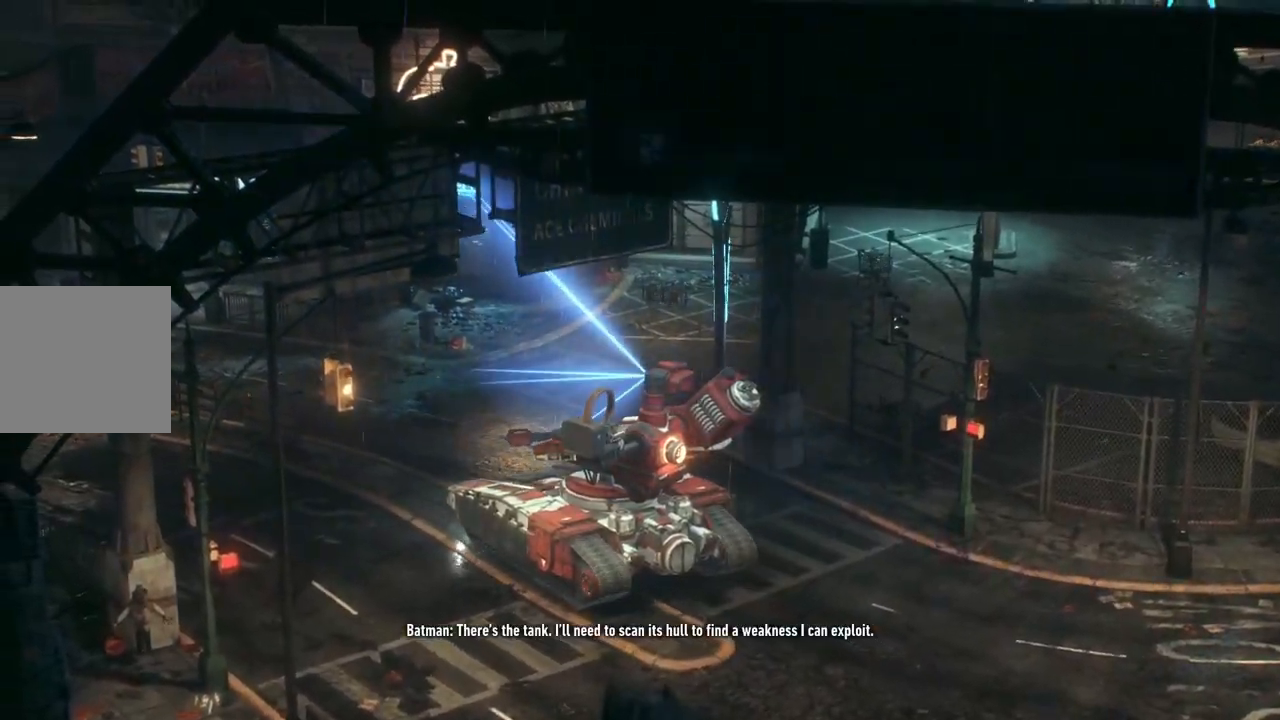
{"buttons": [], "left_stick": "center", "right_stick": "center", "events": []}
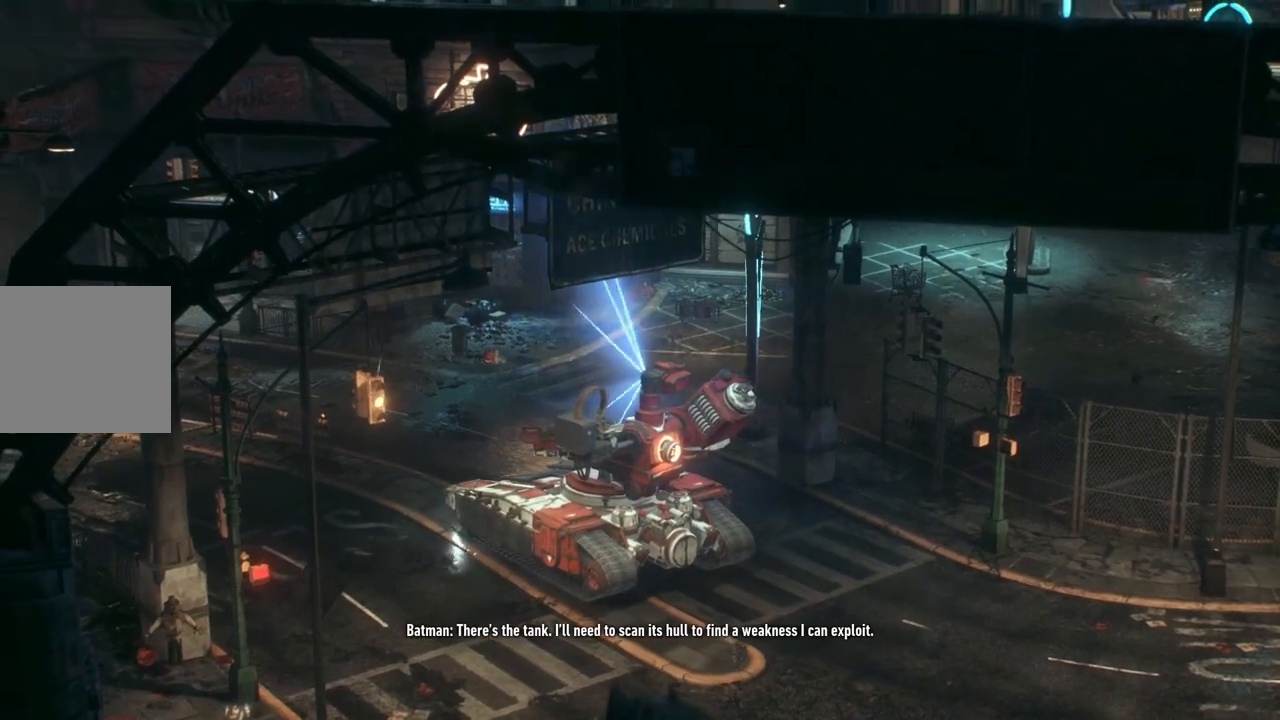
{"buttons": [], "left_stick": "center", "right_stick": "center", "events": []}
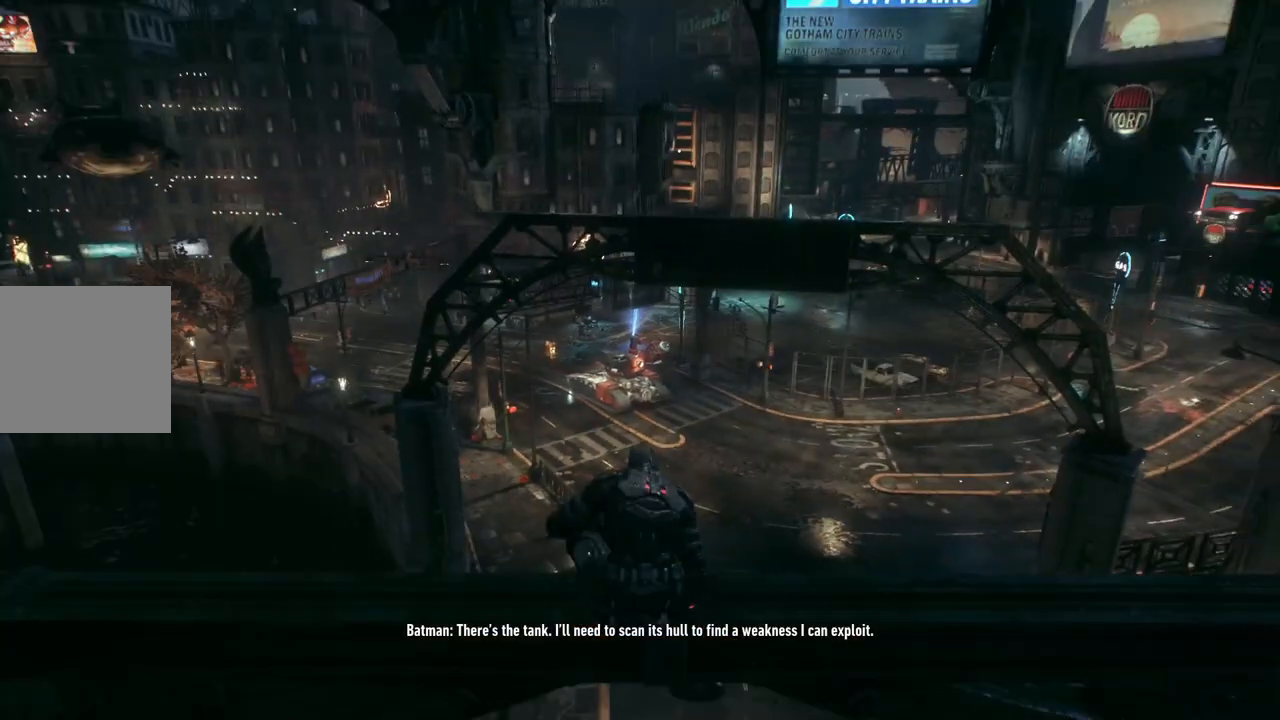
{"buttons": ["A"], "left_stick": "up", "right_stick": "center", "events": [[167, "left_stick", "up"], [367, "A", "down"]]}
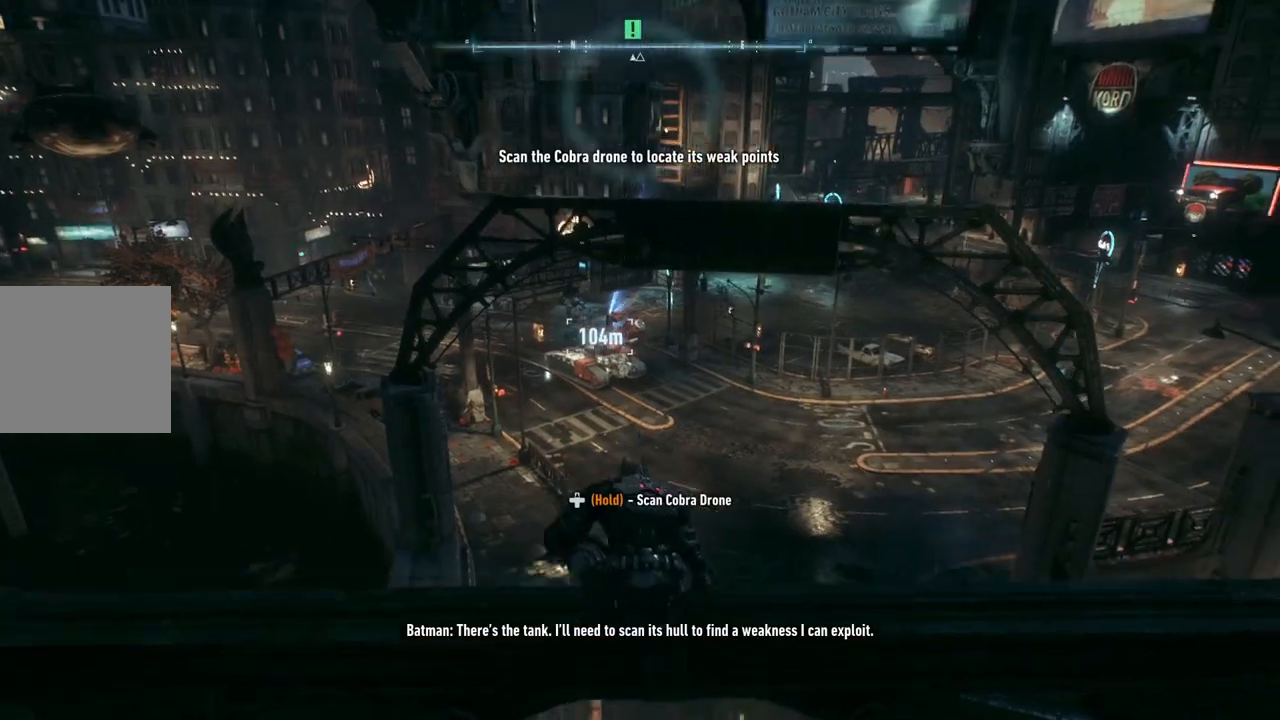
{"buttons": ["A"], "left_stick": "up", "right_stick": "center", "events": []}
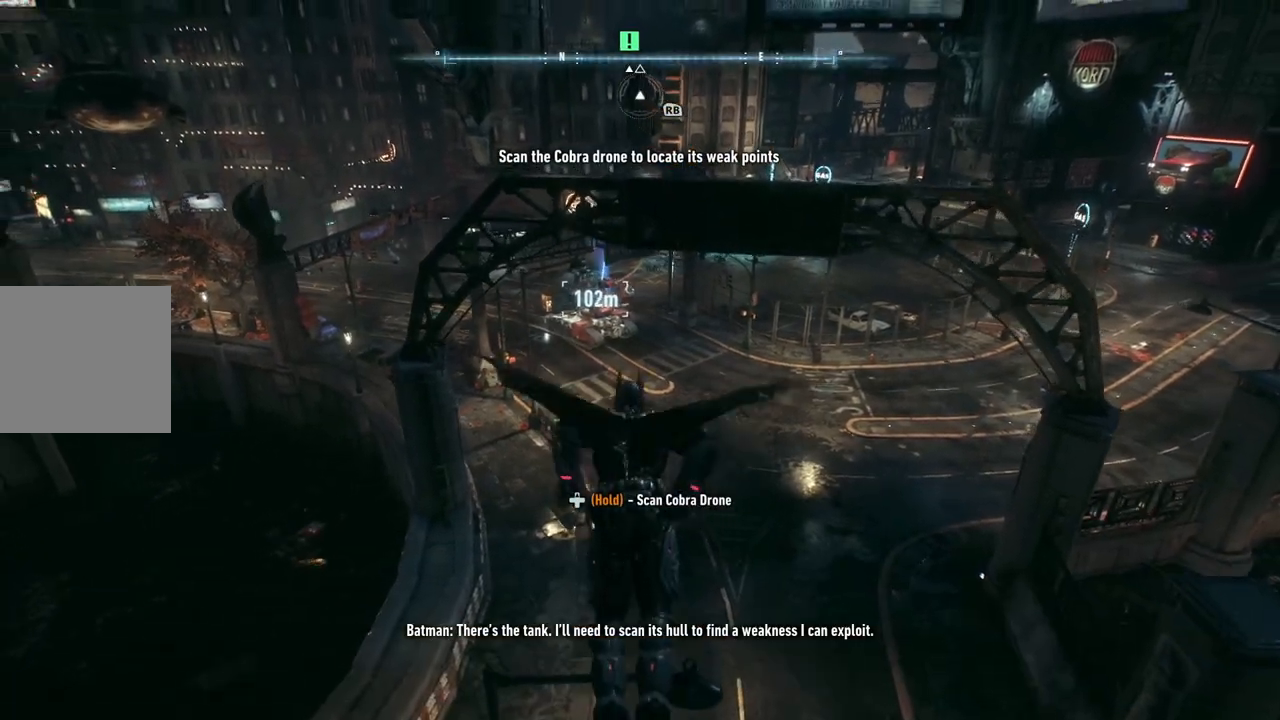
{"buttons": ["A"], "left_stick": "up", "right_stick": "center", "events": []}